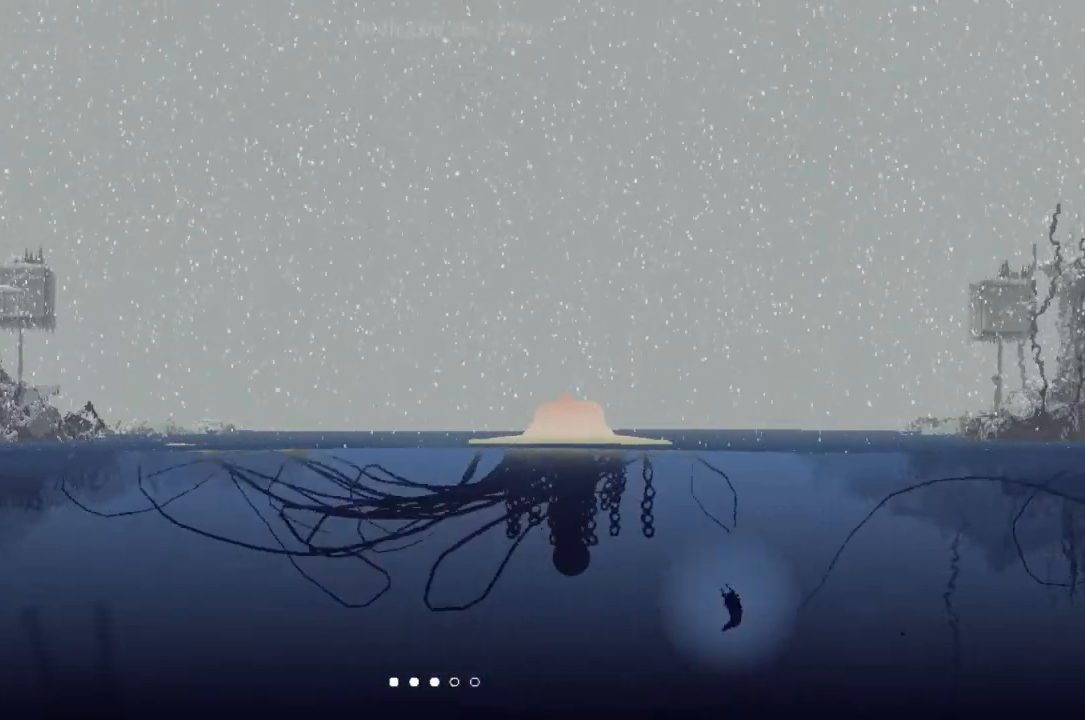
Gameplay with keyboard and mouse; each line is a JSON object with the keys held at the frame after it. "events" lists presses ("down") and releases ("up") of "down", "g", "j", "left", "r", "right", "t" and "up" between this image and that frame as [ms after this image, input, new state], when the widget could be followed in between. No other keys are recorded. Mouse buttons are not recorded. Not read: mouse_move.
{"keys": ["right", "up"], "events": [[133, "right", "up"], [500, "right", "down"]]}
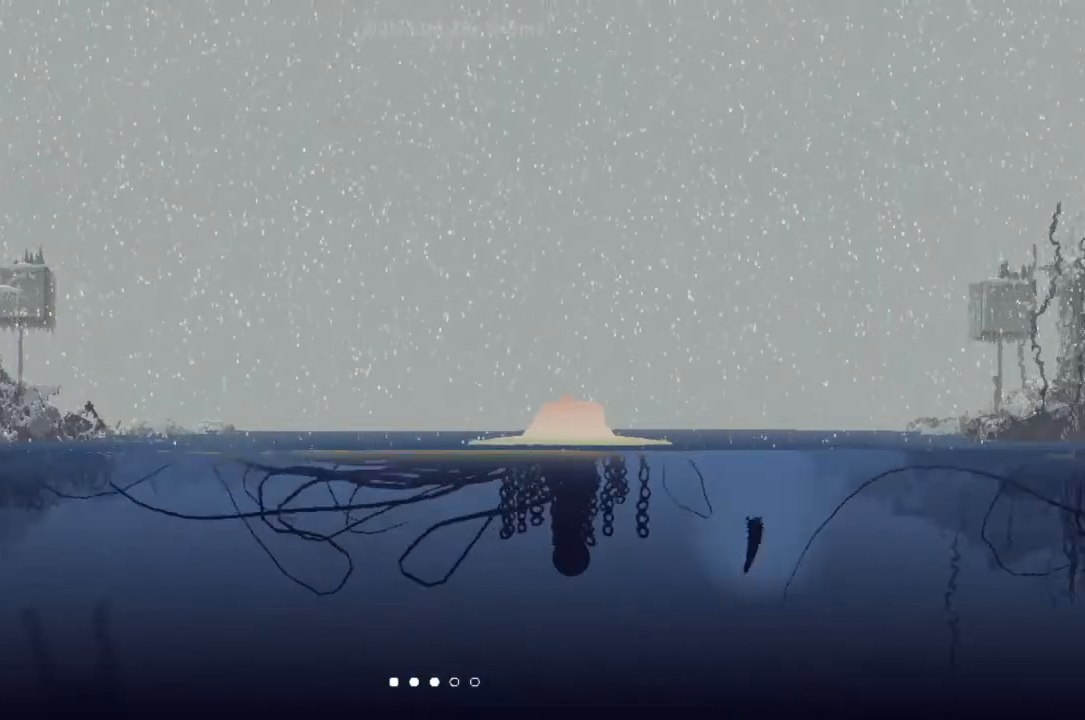
{"keys": ["right", "up"], "events": [[200, "right", "up"], [367, "right", "down"]]}
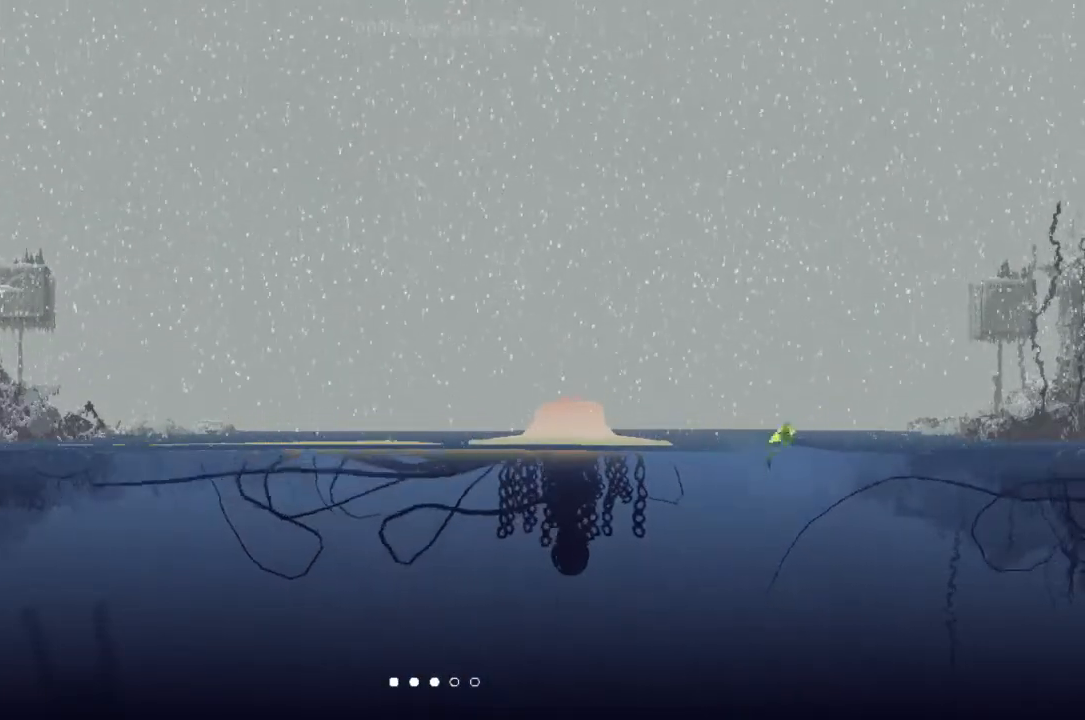
{"keys": ["right"], "events": [[500, "up", "up"]]}
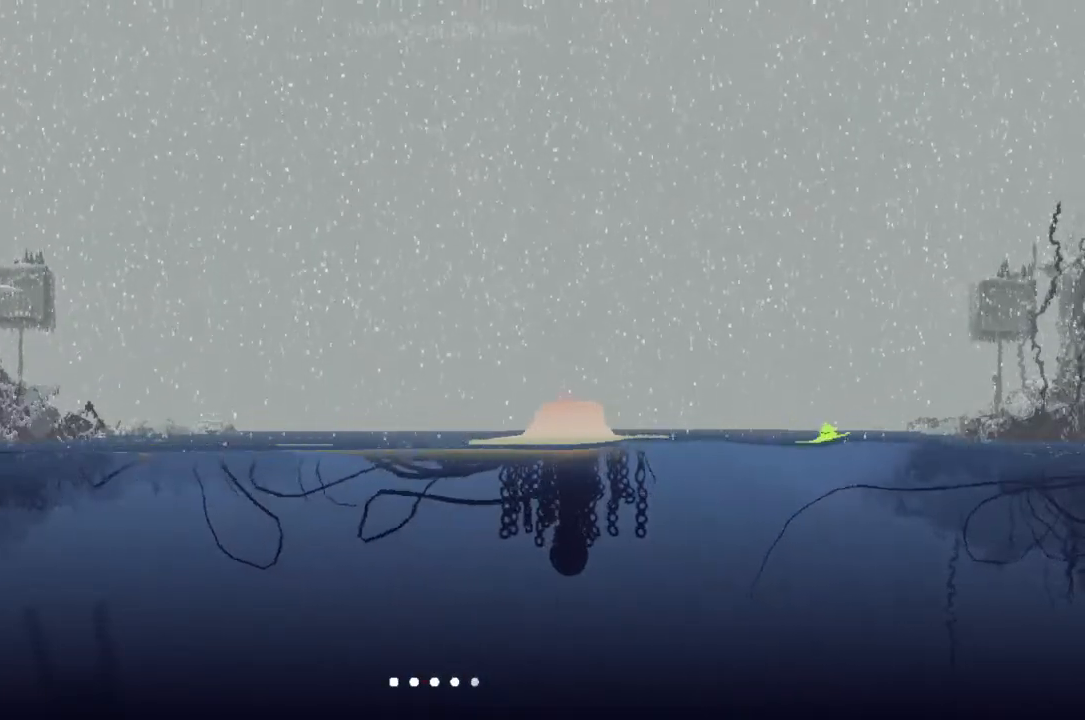
{"keys": ["j", "right"], "events": [[33, "up", "down"], [400, "j", "down"], [467, "up", "up"]]}
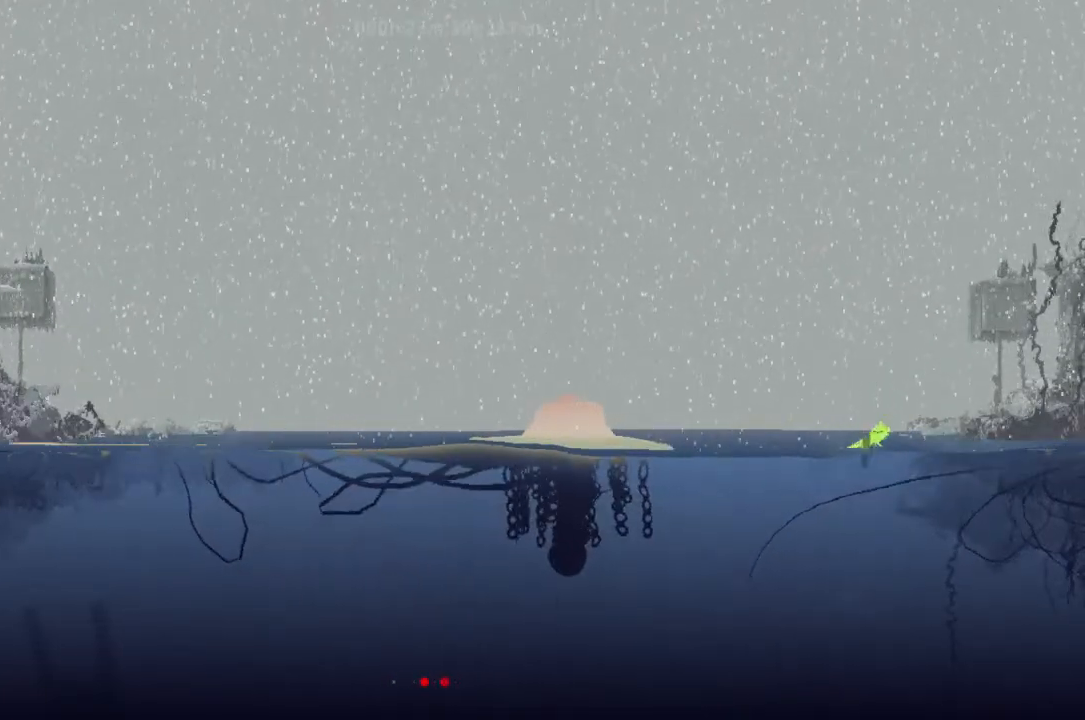
{"keys": ["down", "right"], "events": [[200, "down", "down"], [200, "j", "up"]]}
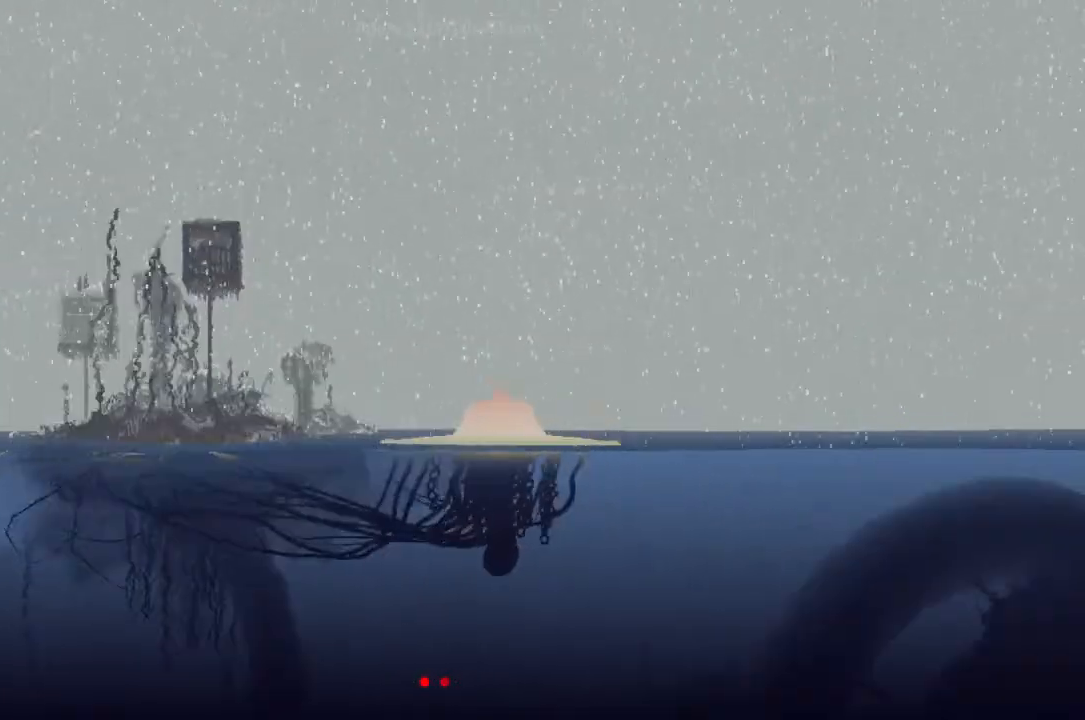
{"keys": ["down", "right"], "events": []}
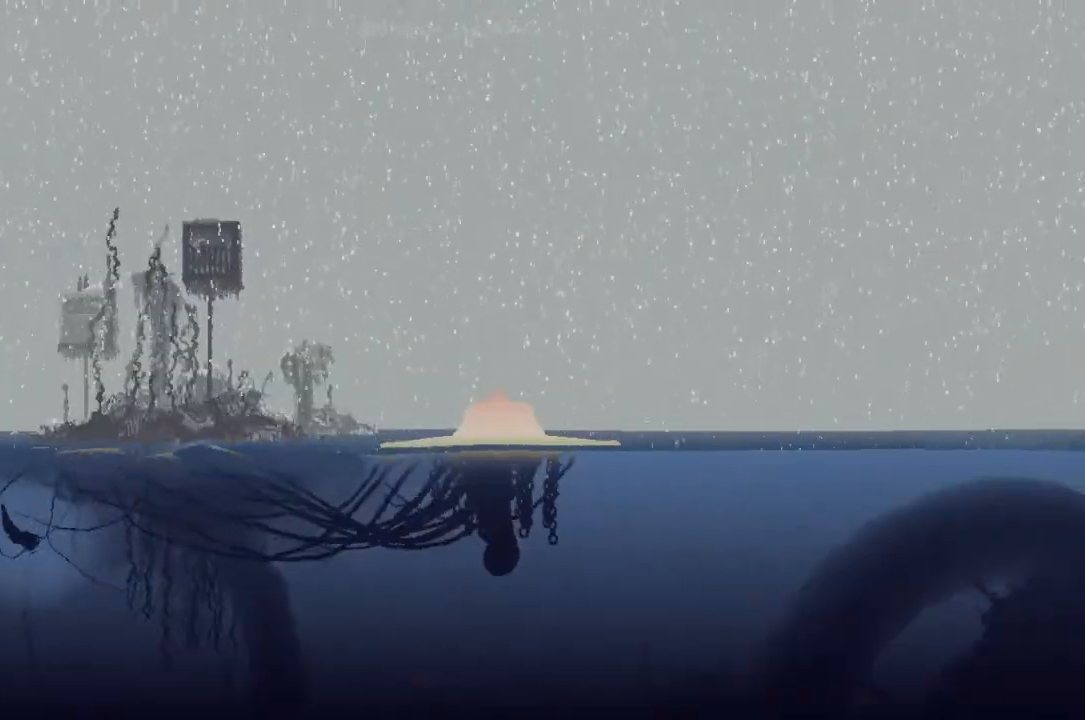
{"keys": ["right"], "events": [[467, "down", "up"]]}
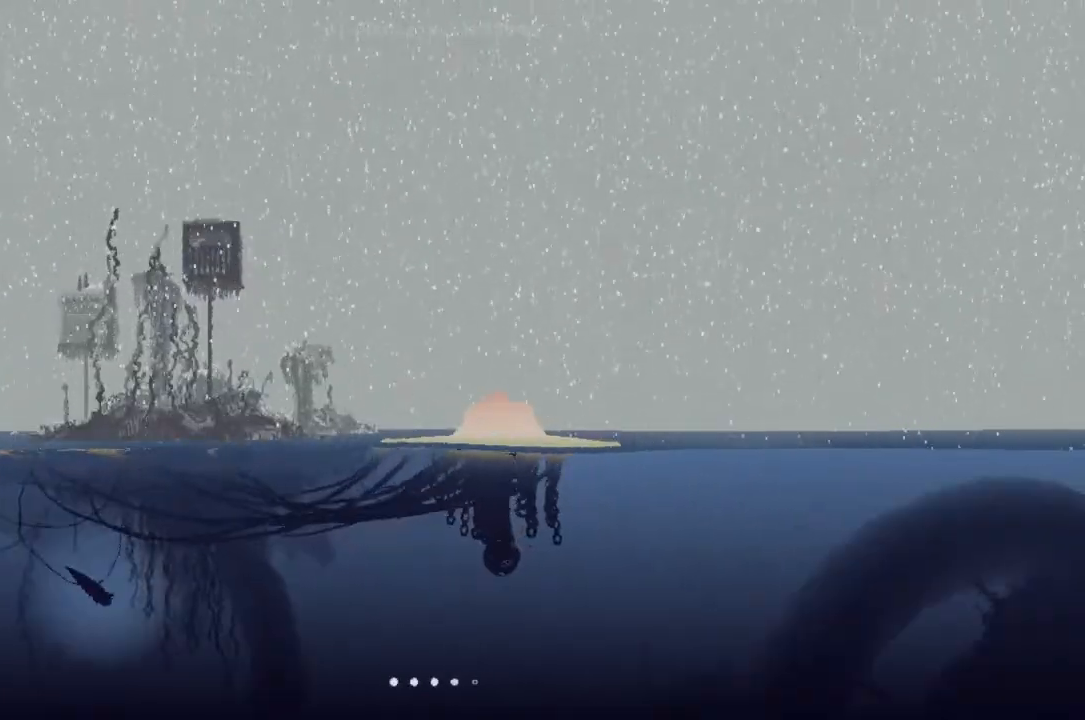
{"keys": ["right", "up"], "events": [[67, "down", "down"], [233, "down", "up"], [367, "up", "down"]]}
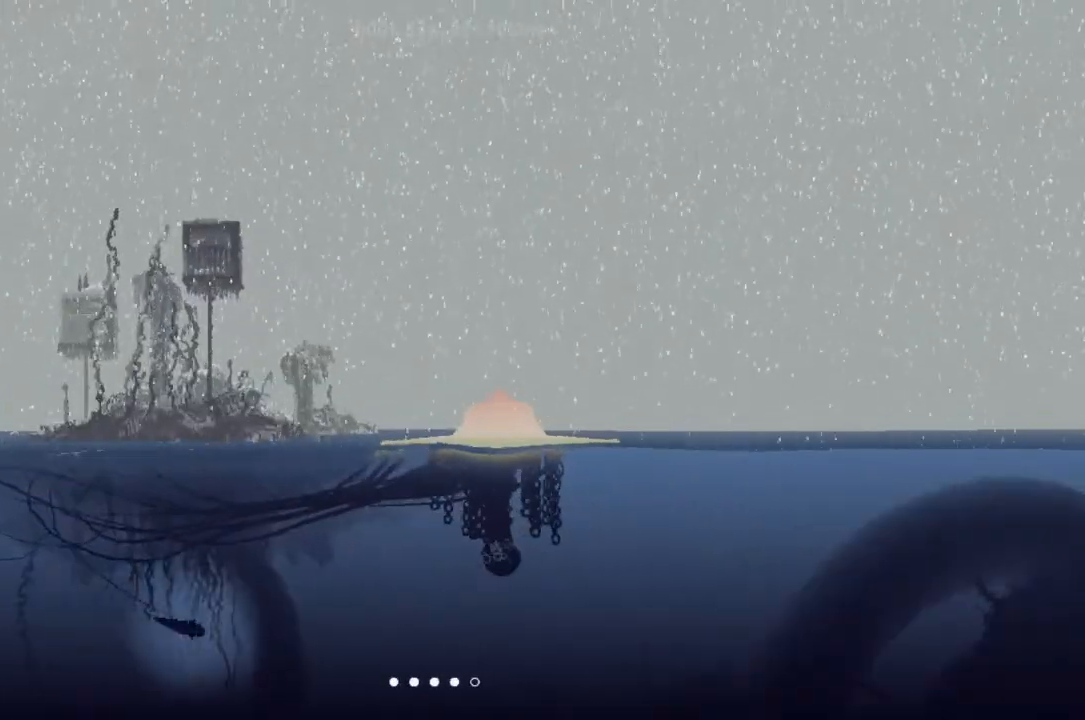
{"keys": ["down", "right"], "events": [[67, "down", "down"], [67, "up", "up"]]}
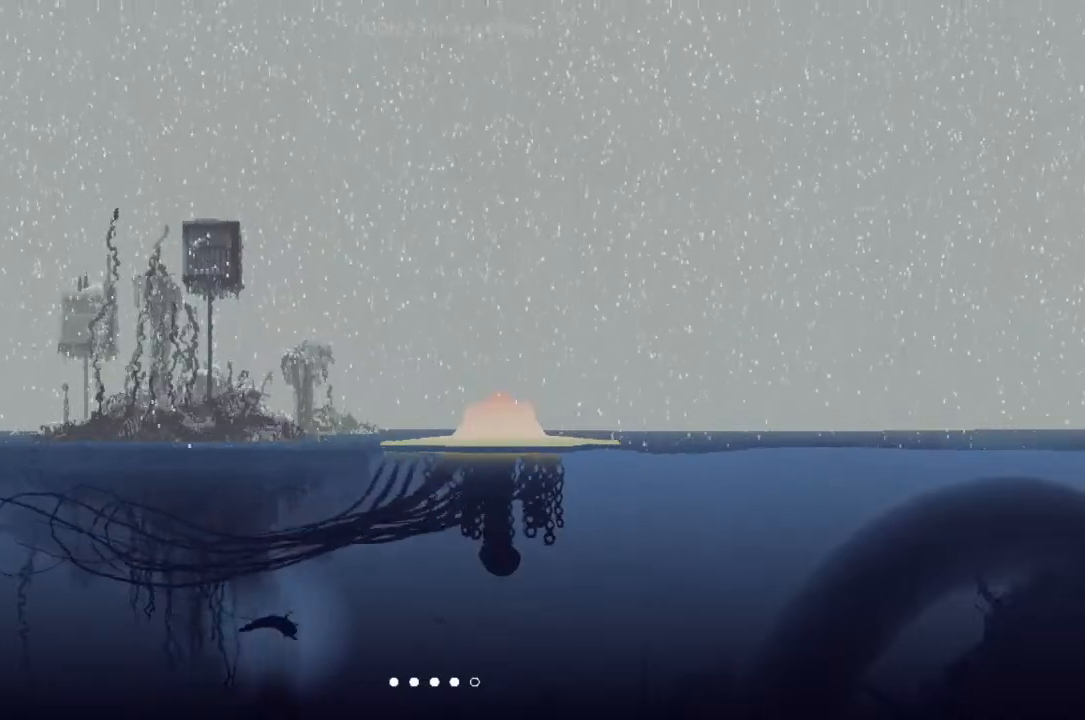
{"keys": ["right", "up"], "events": [[400, "down", "up"], [467, "up", "down"]]}
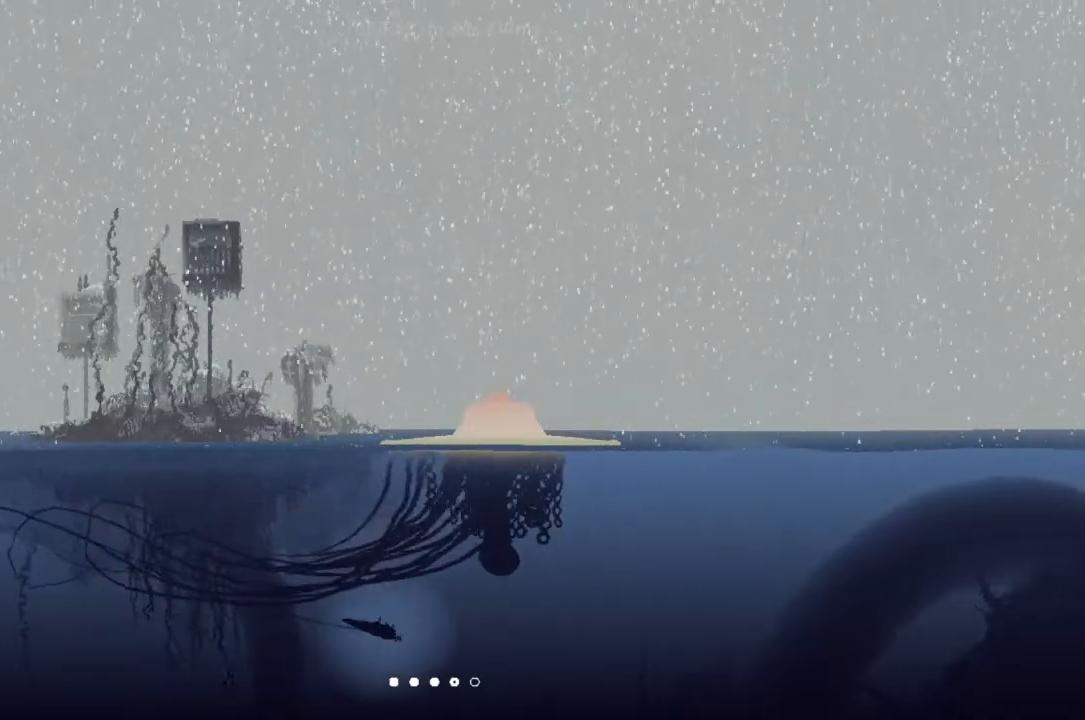
{"keys": ["down", "right"], "events": [[200, "down", "down"], [200, "up", "up"]]}
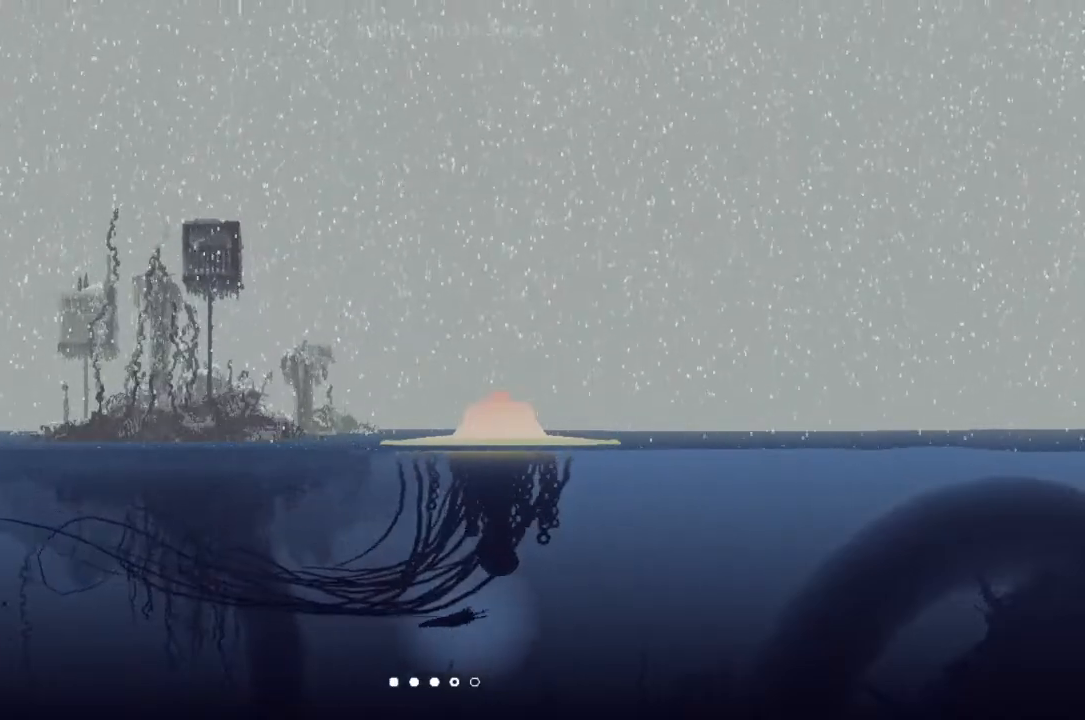
{"keys": ["right", "up"], "events": [[167, "down", "up"], [233, "up", "down"]]}
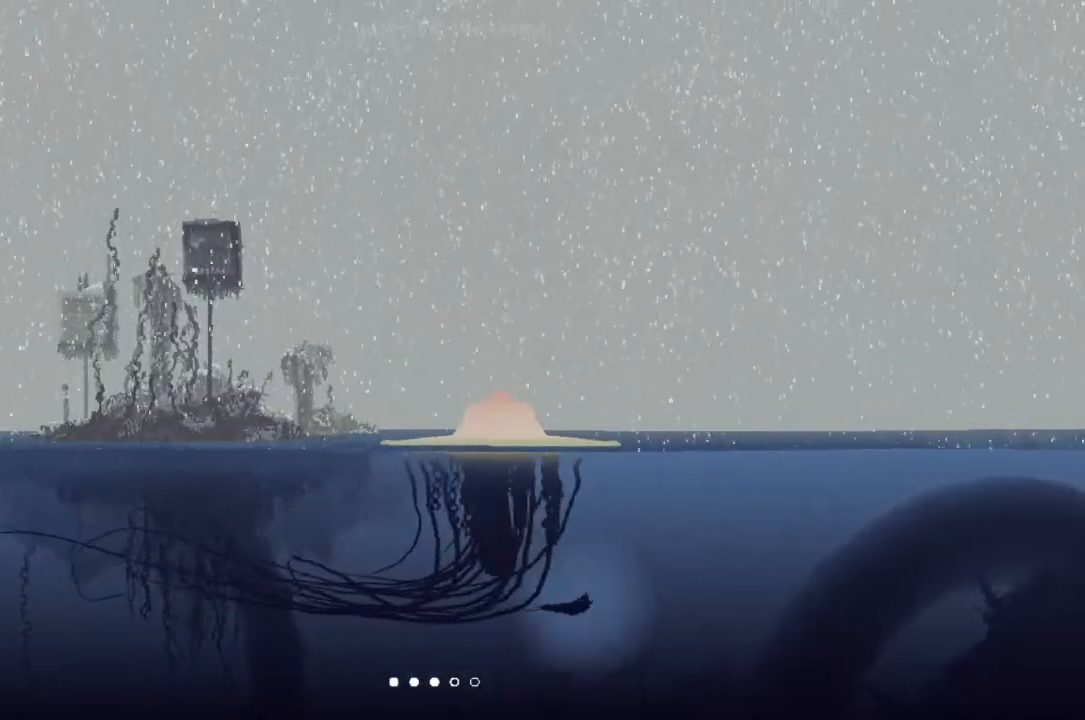
{"keys": ["right", "up"], "events": []}
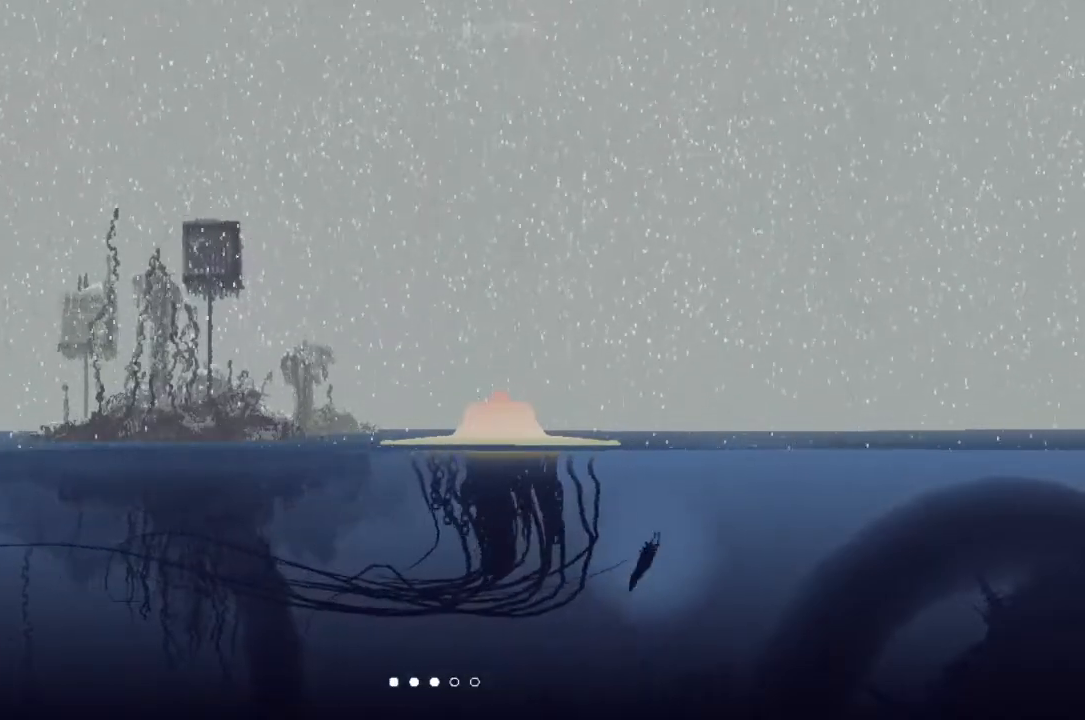
{"keys": ["right", "up"], "events": []}
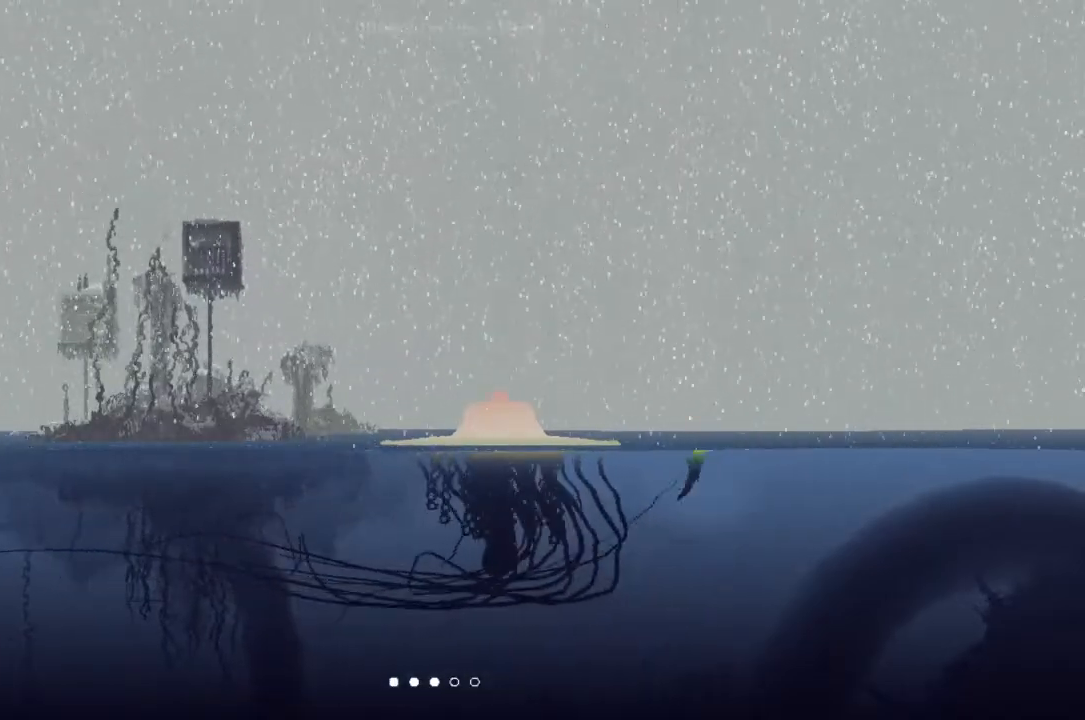
{"keys": ["right", "up"], "events": [[200, "j", "down"], [333, "up", "up"], [367, "j", "up"], [500, "up", "down"]]}
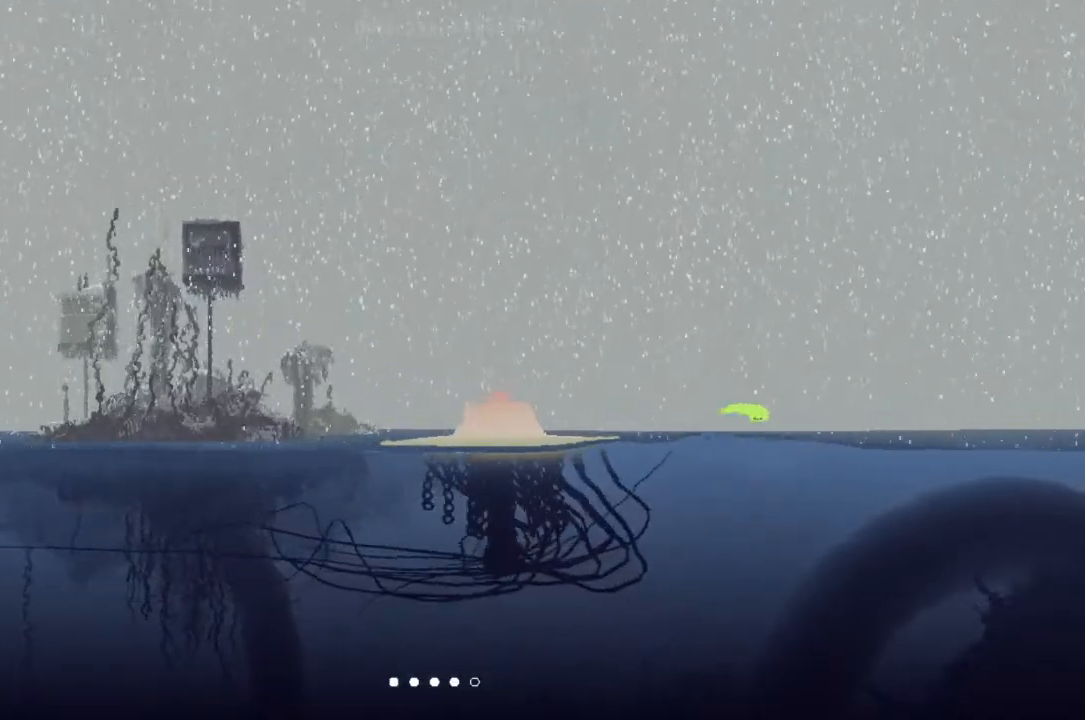
{"keys": ["right", "up"], "events": [[133, "up", "up"], [200, "up", "down"]]}
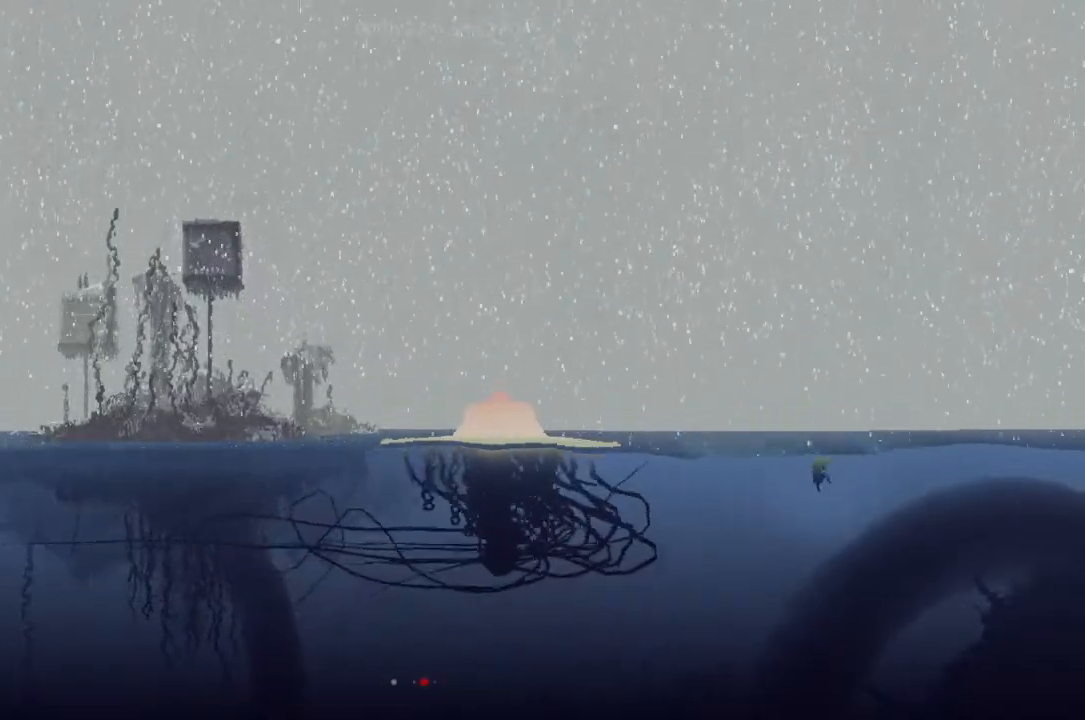
{"keys": ["right", "up"], "events": [[300, "j", "down"], [367, "up", "up"], [400, "j", "up"], [467, "up", "down"]]}
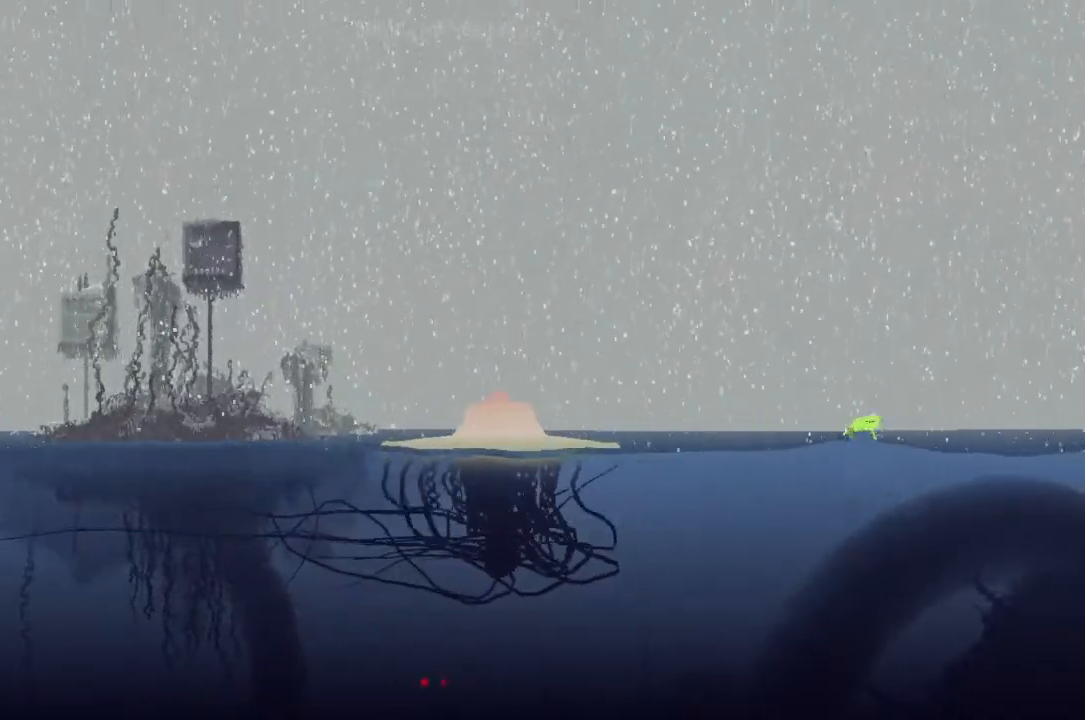
{"keys": ["down", "right"], "events": [[67, "up", "up"], [233, "down", "down"]]}
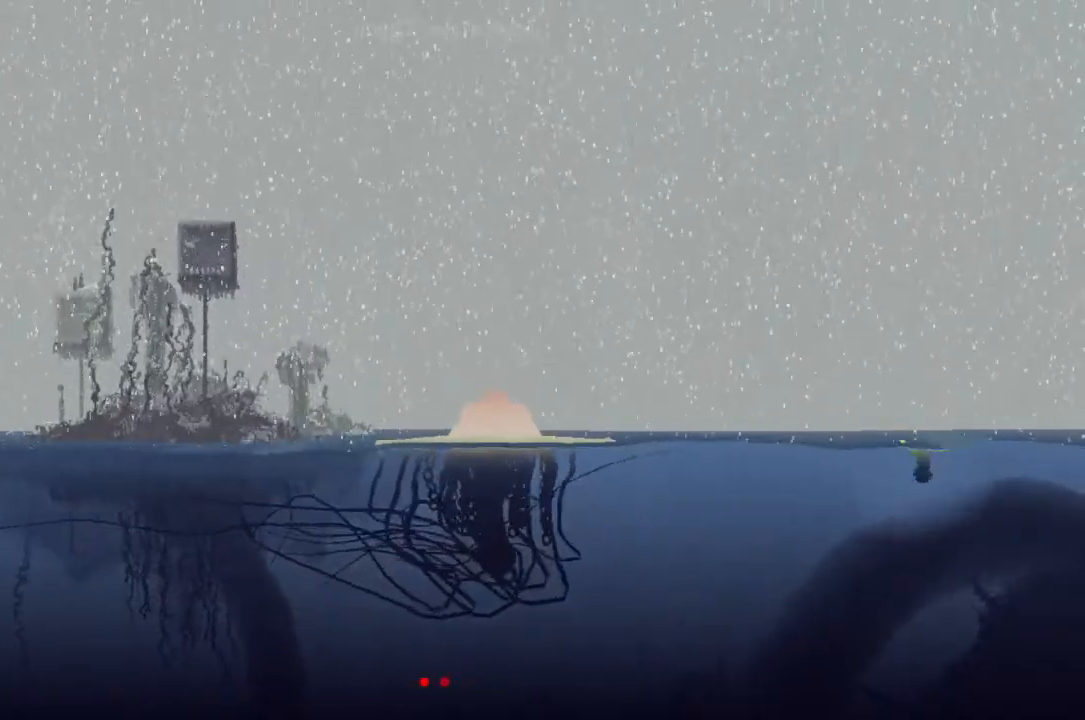
{"keys": ["right"], "events": [[133, "down", "up"], [300, "up", "down"], [500, "up", "up"]]}
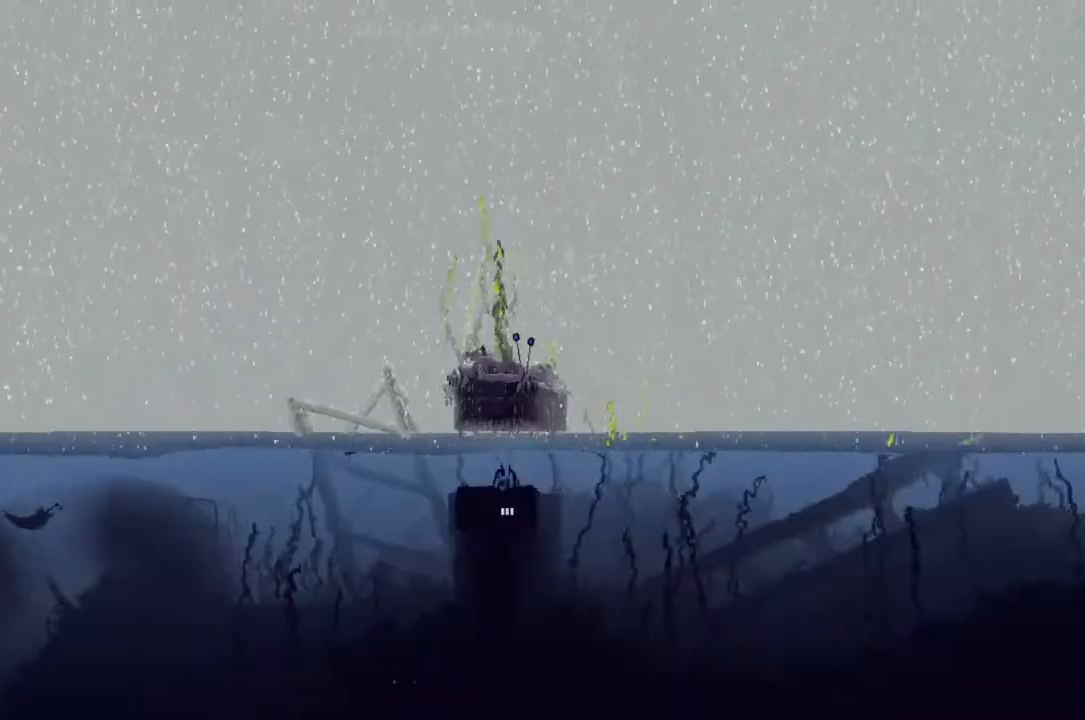
{"keys": ["right"], "events": [[167, "down", "down"], [400, "down", "up"]]}
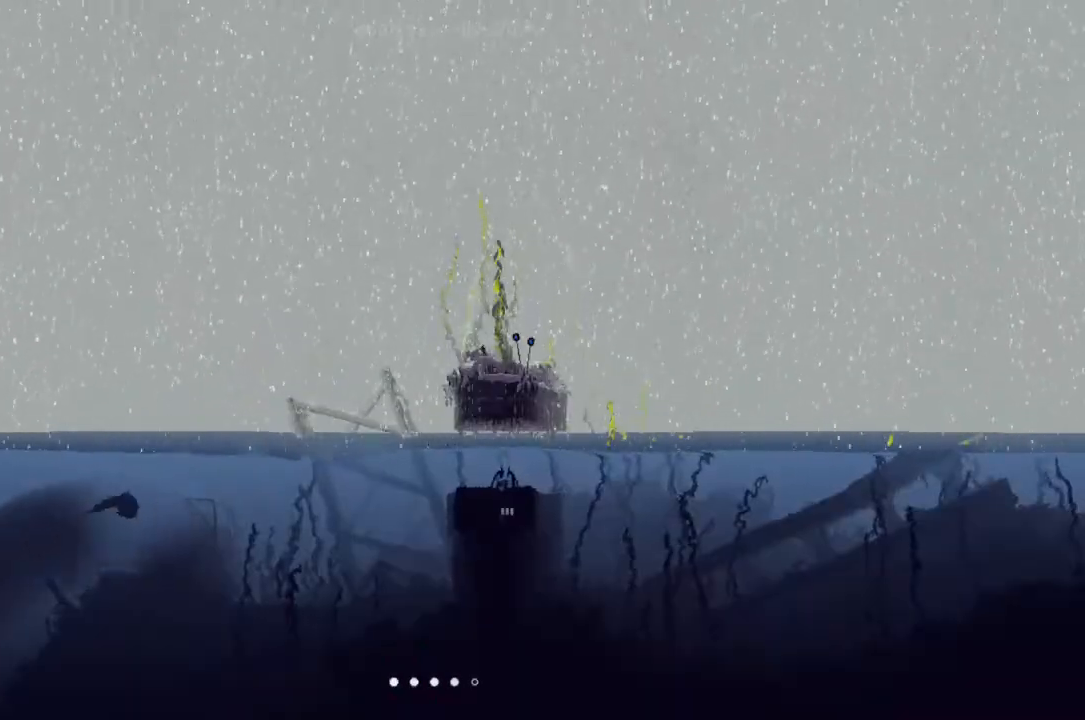
{"keys": ["j", "right"], "events": [[67, "up", "down"], [233, "up", "up"], [333, "j", "down"]]}
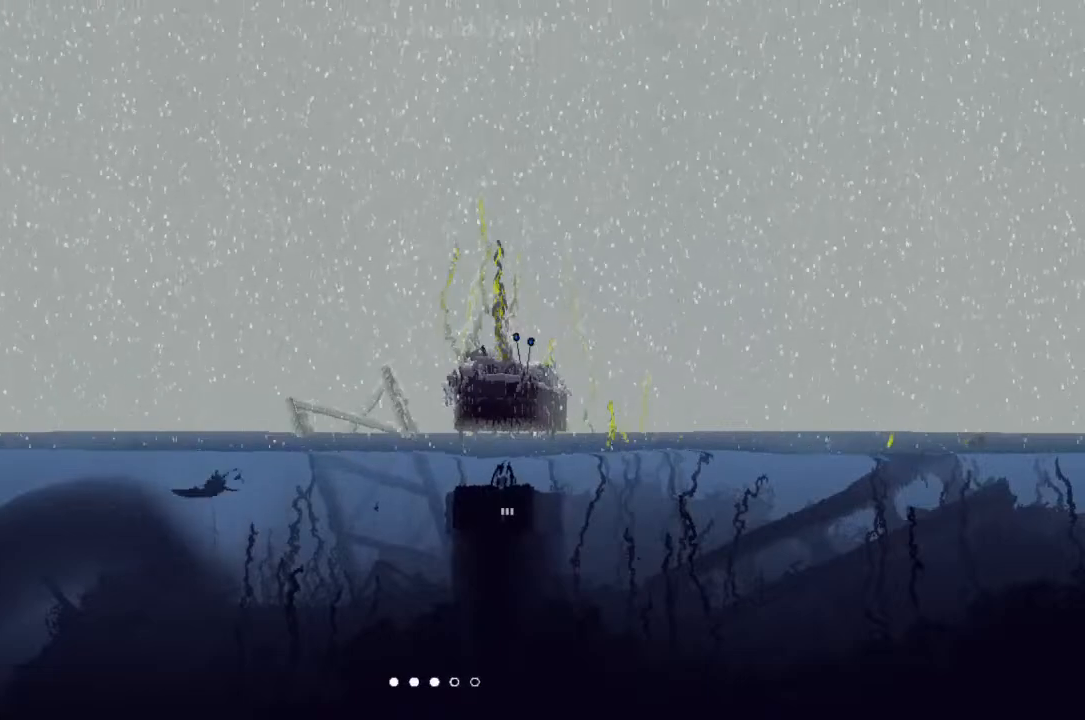
{"keys": ["right", "up"], "events": [[367, "j", "up"], [367, "up", "down"]]}
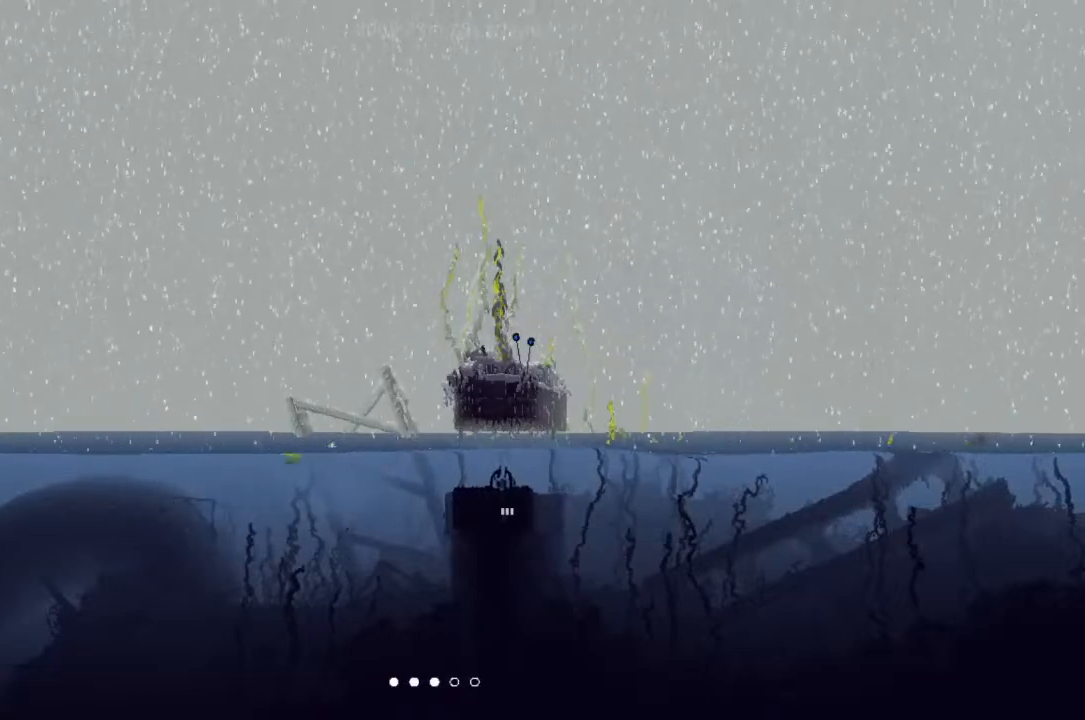
{"keys": ["right"], "events": [[67, "up", "up"]]}
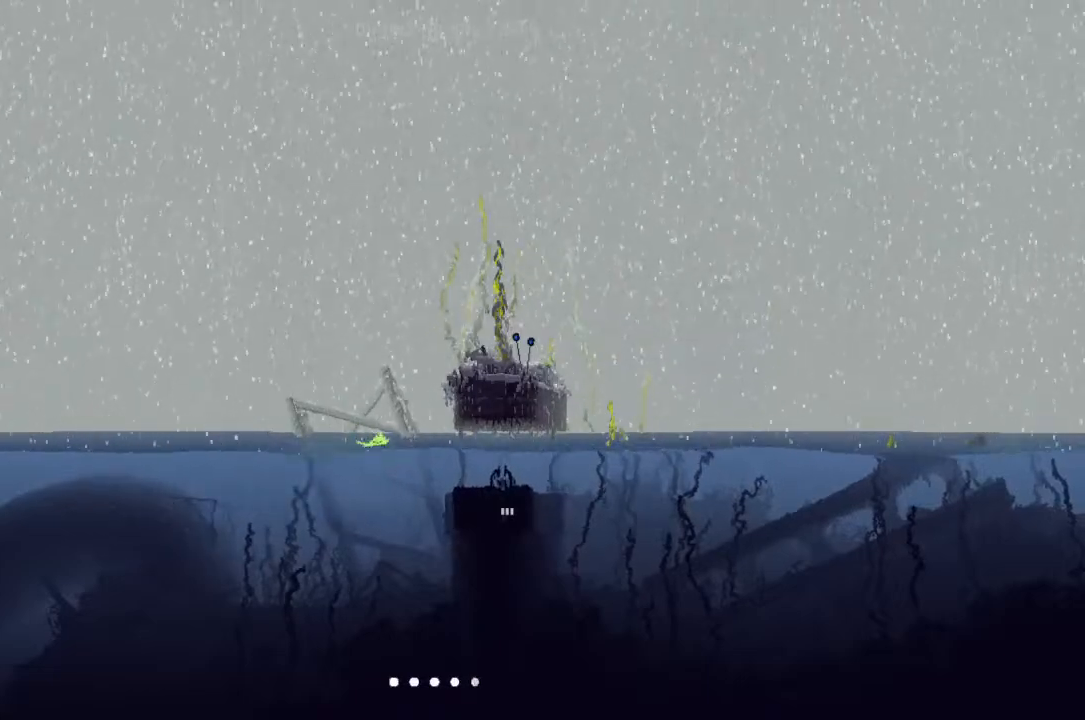
{"keys": ["right"], "events": []}
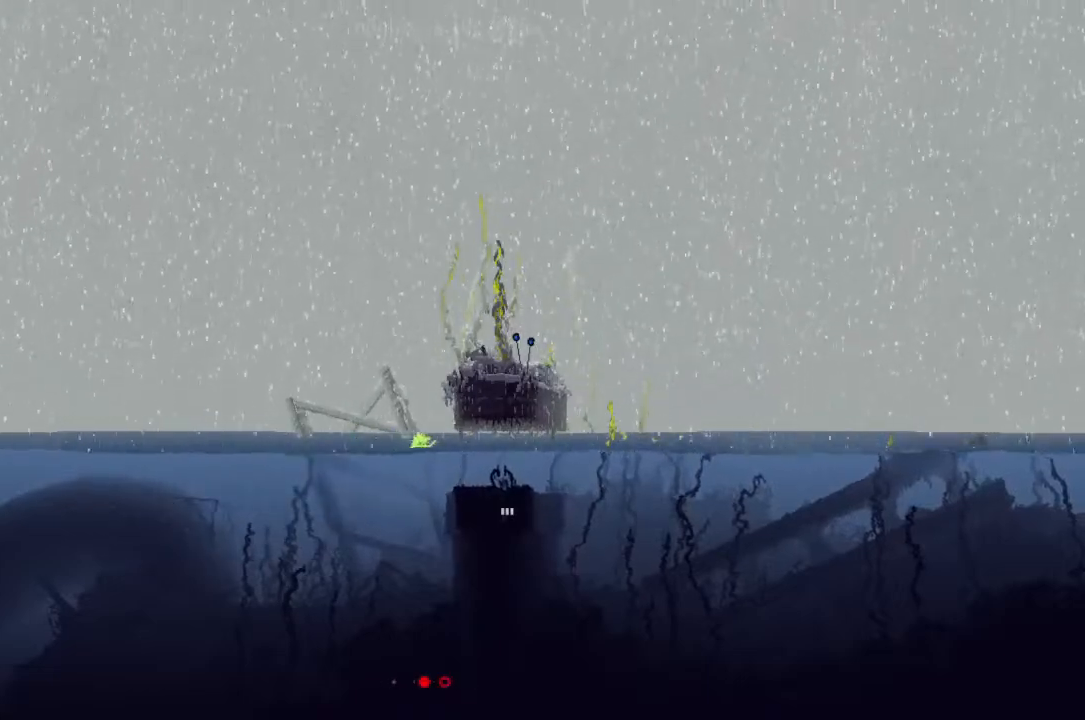
{"keys": ["down", "right"], "events": [[300, "down", "down"]]}
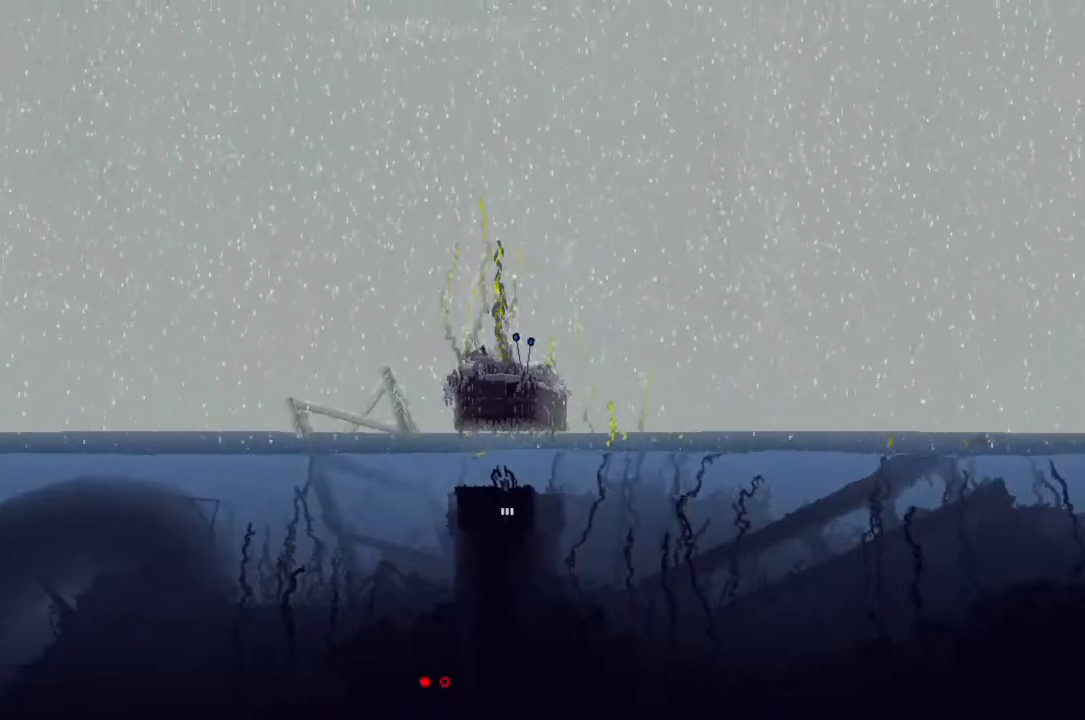
{"keys": ["down"], "events": [[233, "right", "up"]]}
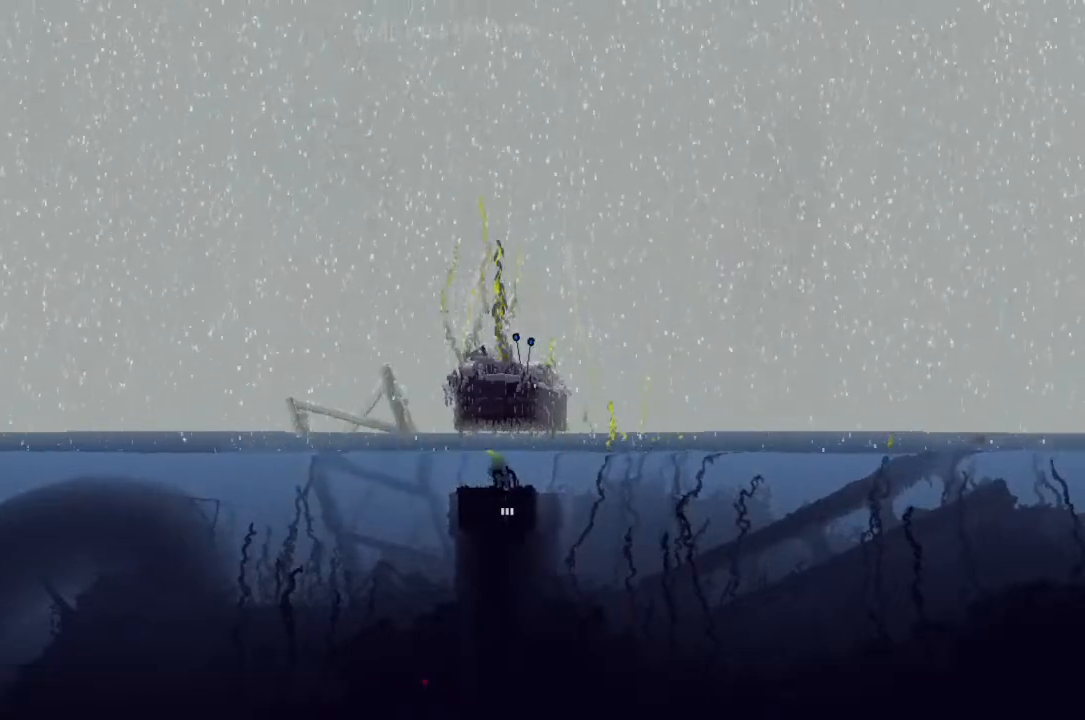
{"keys": ["down"], "events": []}
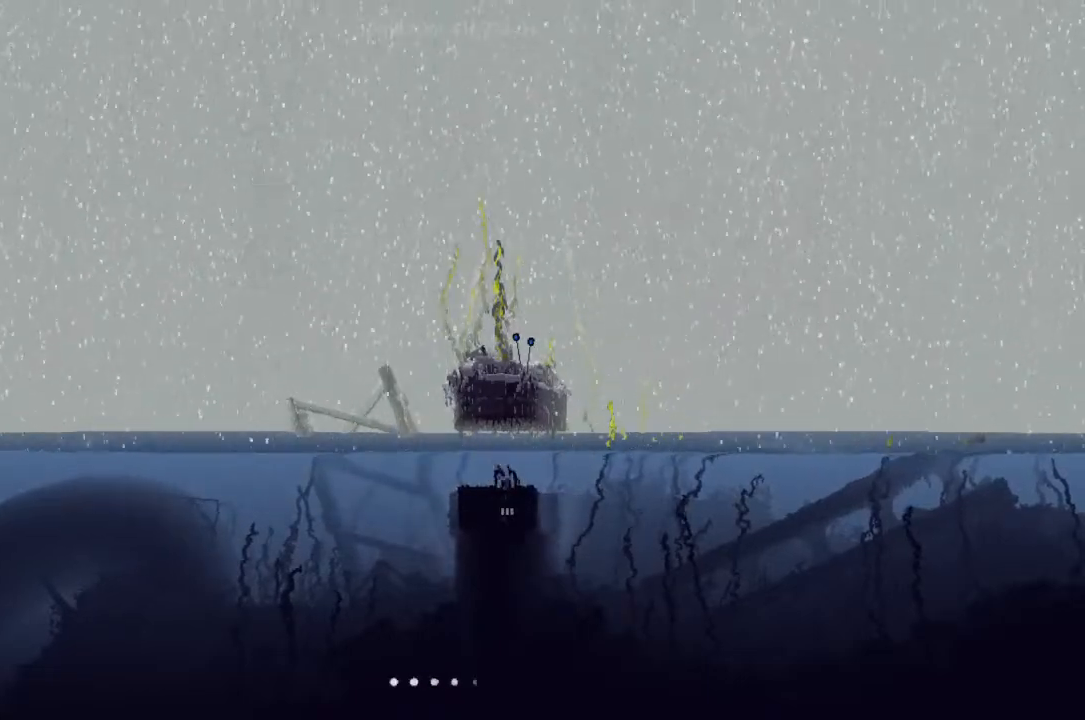
{"keys": ["down"], "events": []}
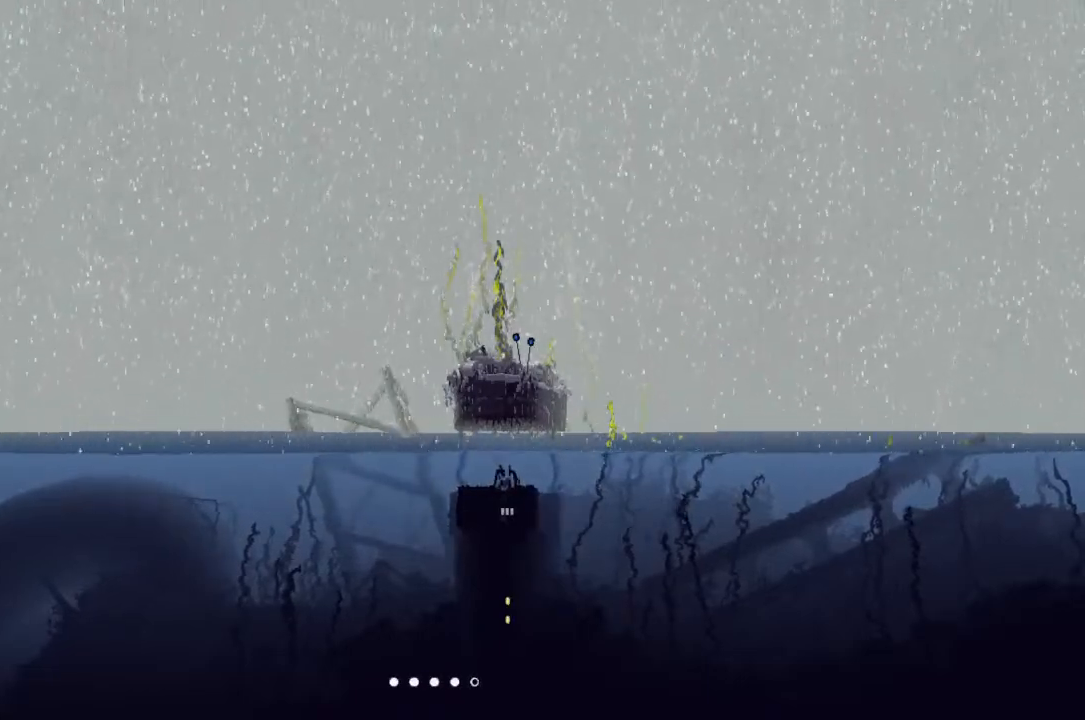
{"keys": ["down"], "events": []}
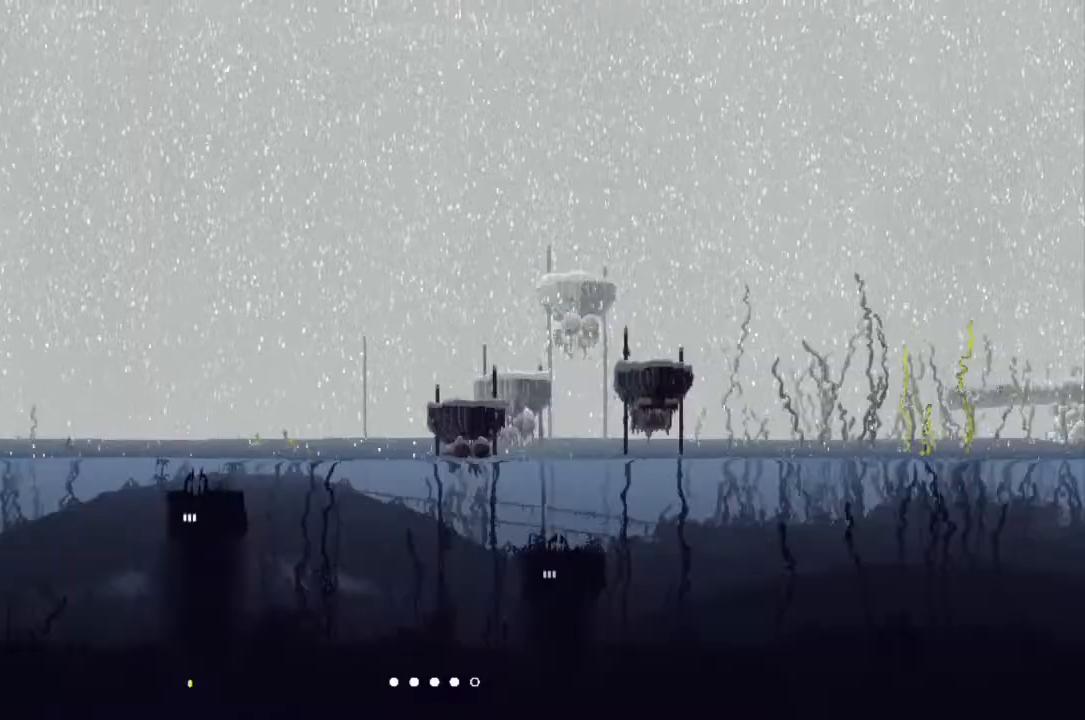
{"keys": ["down"], "events": []}
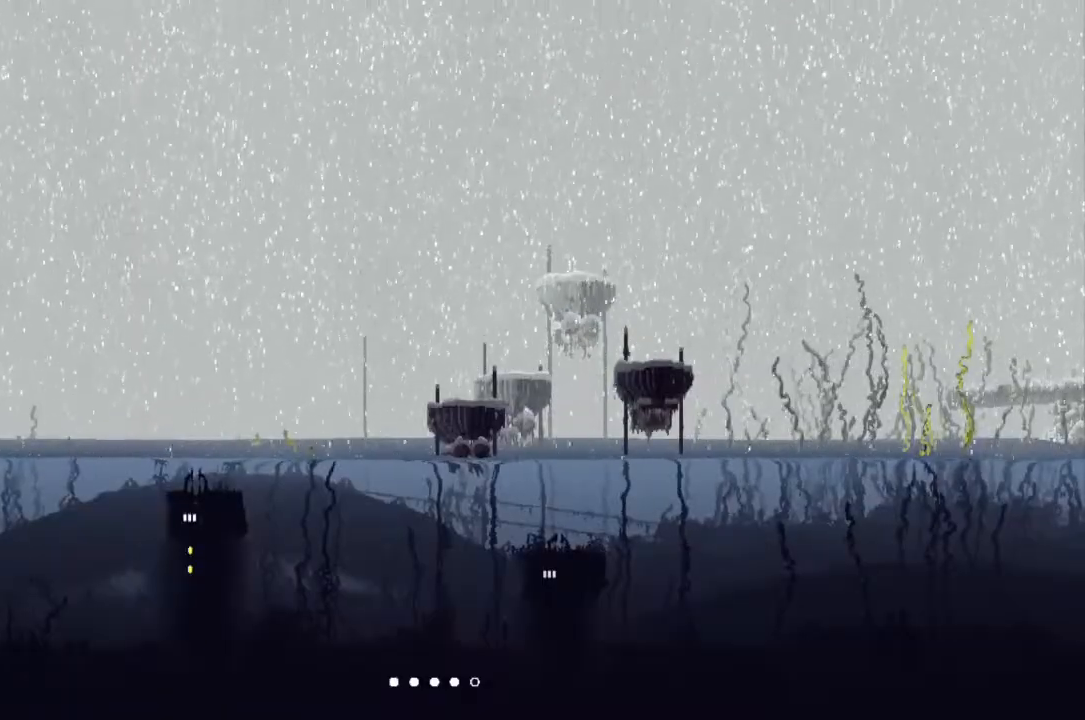
{"keys": ["up"], "events": [[67, "down", "up"], [67, "up", "down"]]}